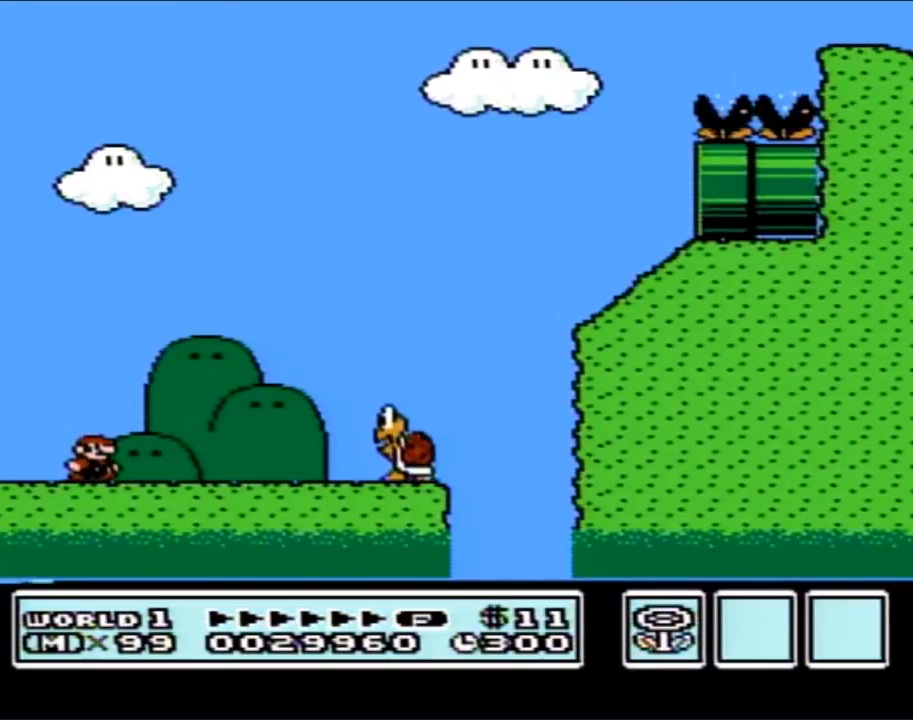
Gameplay with a controller (Nintendo layout); each line is a JSON object with the inputs held at the frame after it. "events" lists button and stick changes between this image and that frame as [ms after this image, input, new state], when the widget could be followed in between. Not read: L3 R3.
{"buttons": ["B", "DPAD_RIGHT"], "events": [[267, "A", "down"], [317, "A", "up"]]}
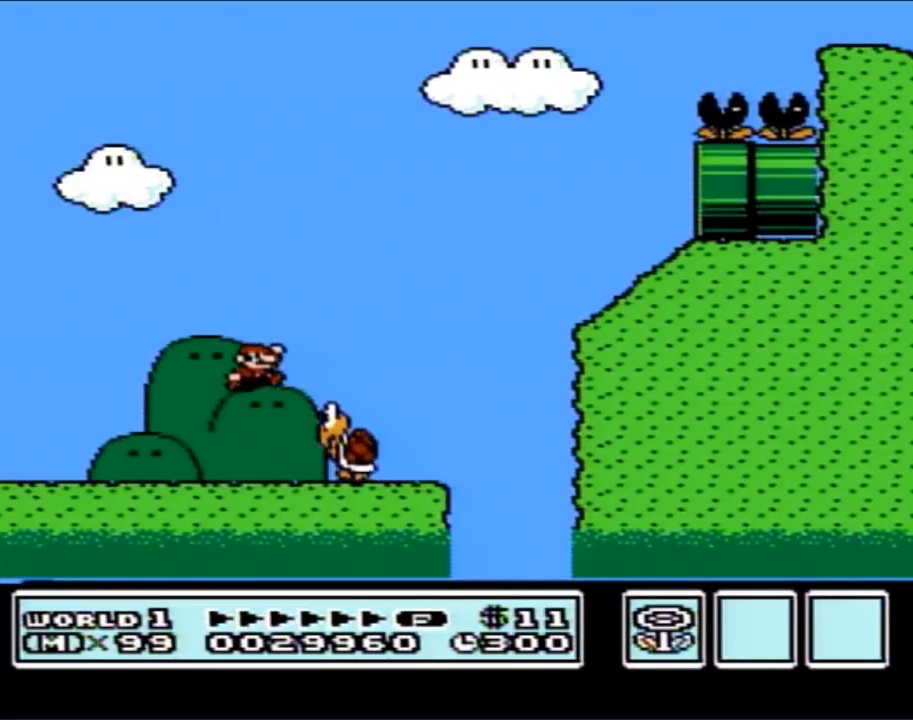
{"buttons": ["B", "DPAD_LEFT"], "events": [[67, "DPAD_RIGHT", "up"], [133, "DPAD_LEFT", "down"], [233, "DPAD_LEFT", "up"], [333, "DPAD_LEFT", "down"]]}
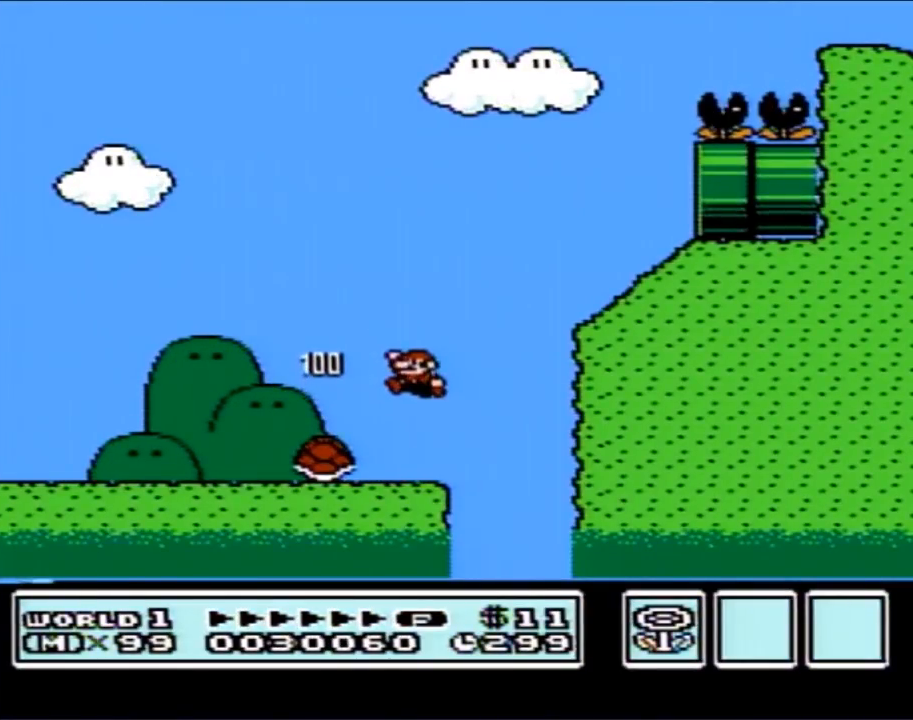
{"buttons": ["B", "DPAD_LEFT"], "events": []}
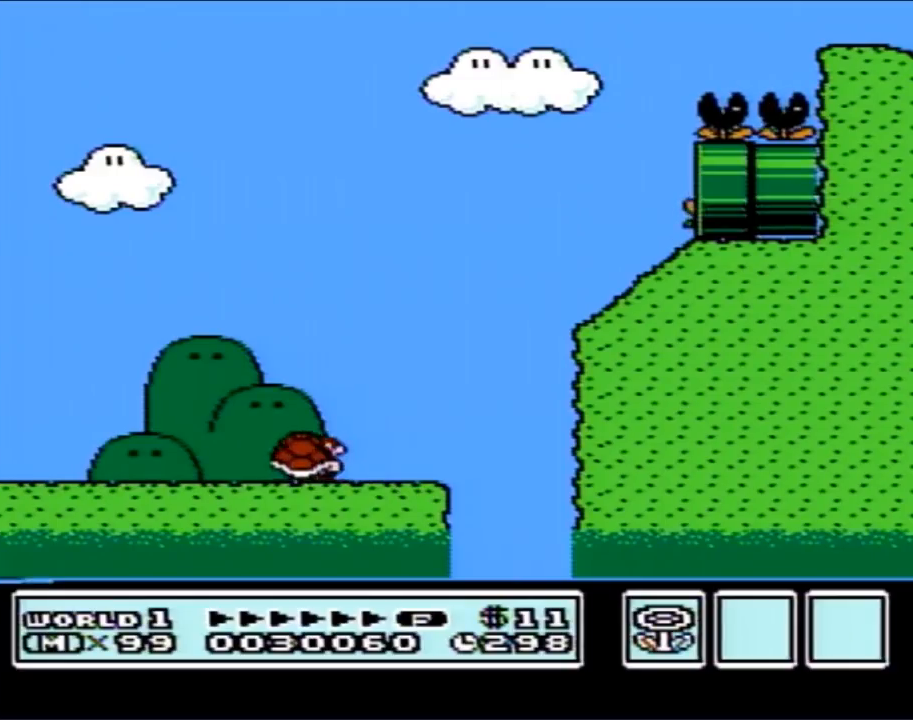
{"buttons": ["B", "DPAD_RIGHT"], "events": [[17, "DPAD_LEFT", "up"], [50, "DPAD_RIGHT", "down"]]}
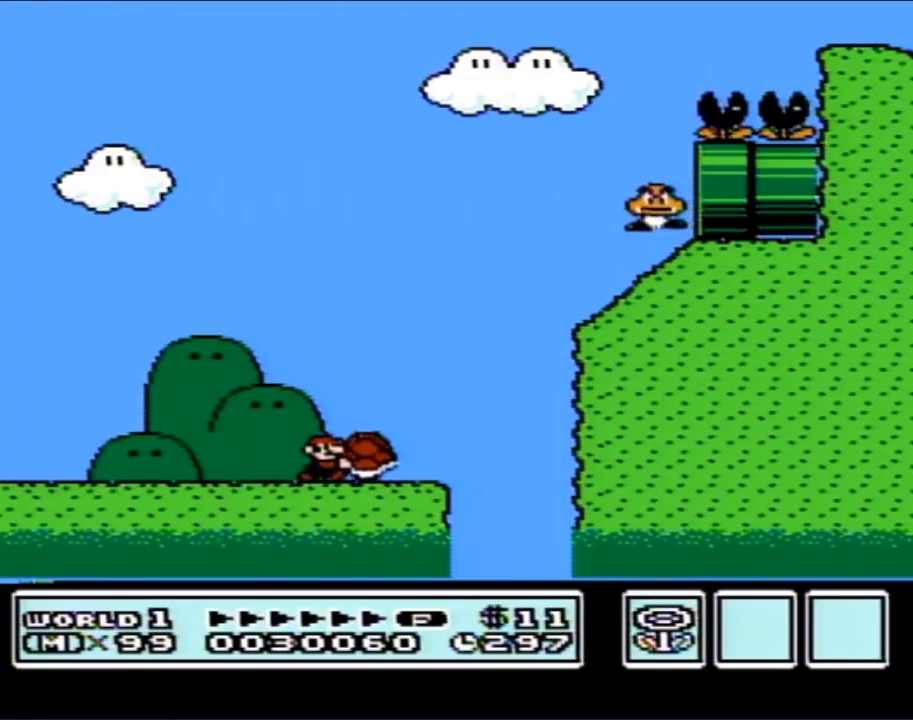
{"buttons": ["A", "B"], "events": [[233, "A", "down"], [233, "DPAD_LEFT", "down"], [233, "DPAD_RIGHT", "up"], [267, "DPAD_LEFT", "up"]]}
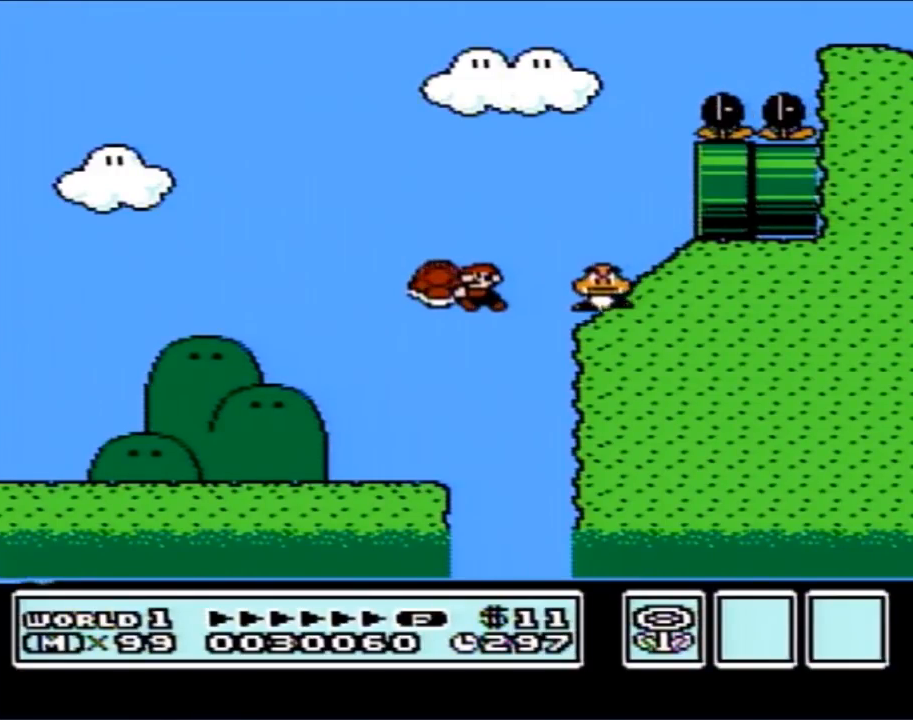
{"buttons": ["A", "B", "DPAD_RIGHT"], "events": [[100, "A", "up"], [233, "A", "down"], [233, "DPAD_LEFT", "down"], [333, "DPAD_LEFT", "up"], [383, "DPAD_RIGHT", "down"]]}
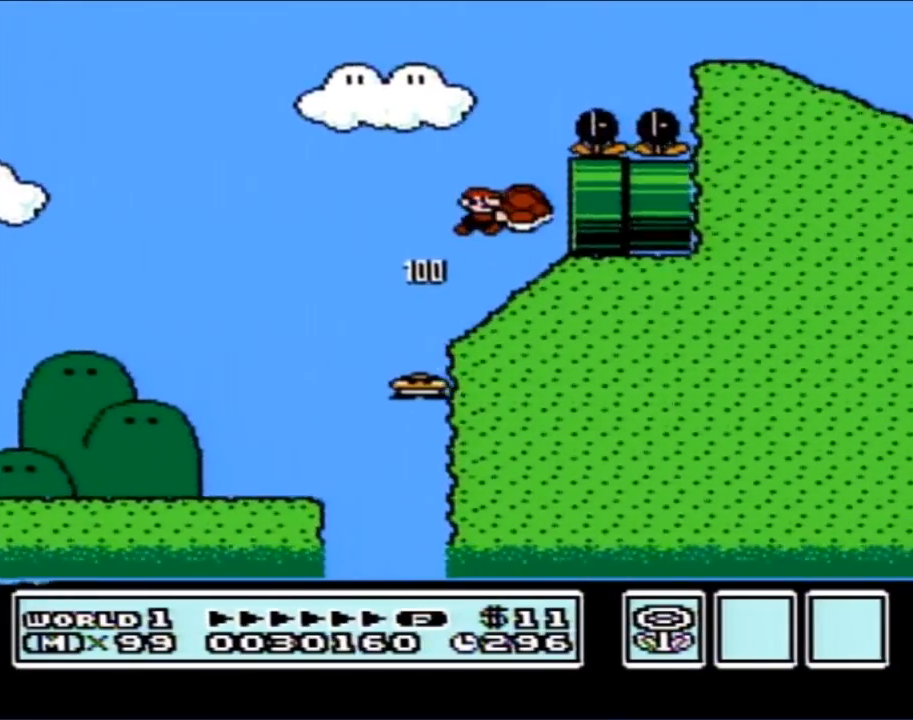
{"buttons": ["B"], "events": [[17, "DPAD_RIGHT", "up"], [133, "DPAD_RIGHT", "down"], [417, "A", "up"], [450, "DPAD_RIGHT", "up"]]}
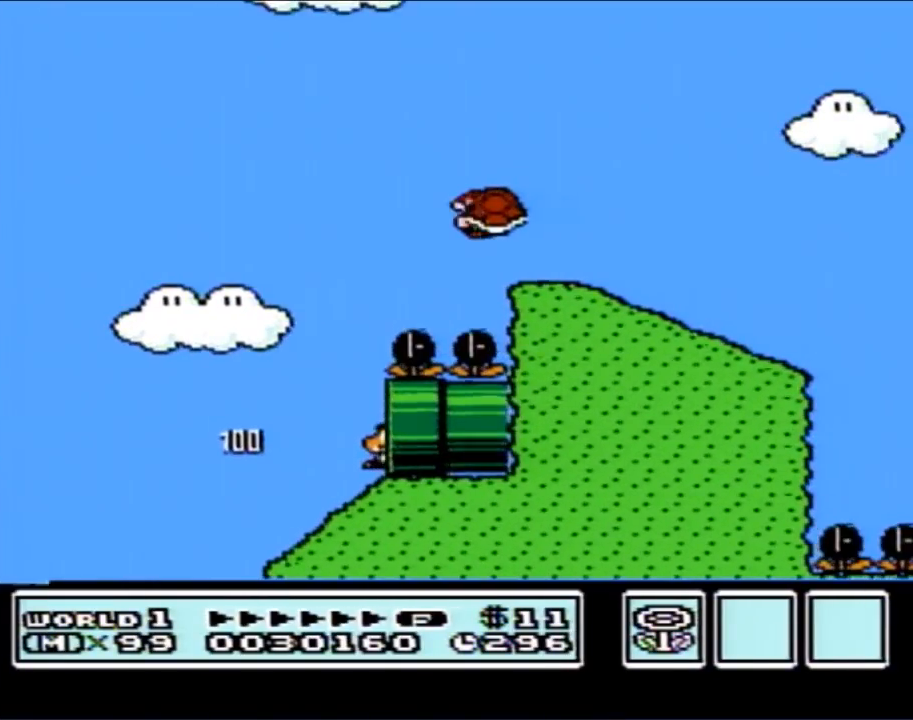
{"buttons": ["B", "DPAD_RIGHT"], "events": [[17, "DPAD_LEFT", "down"], [300, "DPAD_LEFT", "up"], [350, "DPAD_RIGHT", "down"]]}
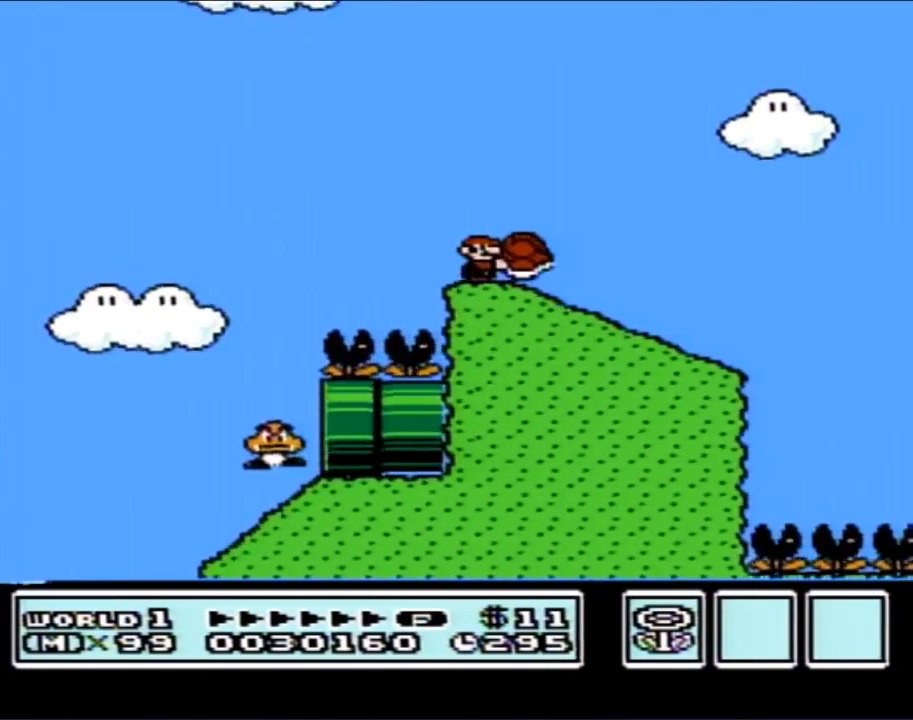
{"buttons": ["B", "DPAD_RIGHT"], "events": [[67, "B", "up"], [100, "B", "down"], [333, "A", "down"], [417, "A", "up"]]}
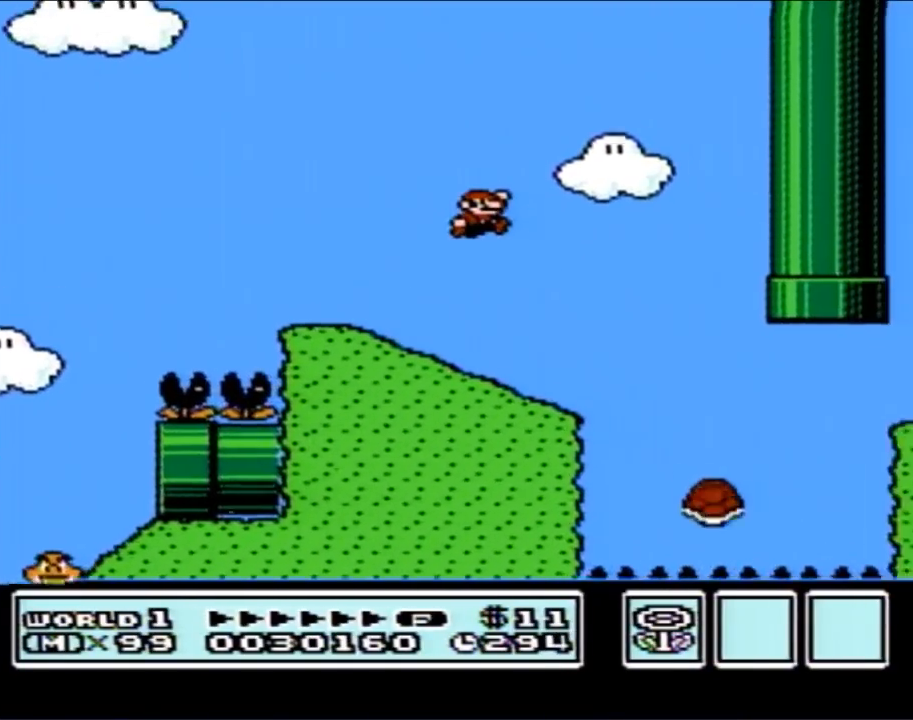
{"buttons": ["A", "B", "DPAD_RIGHT"], "events": [[133, "DPAD_RIGHT", "up"], [200, "DPAD_LEFT", "down"], [383, "DPAD_LEFT", "up"], [417, "A", "down"], [450, "DPAD_RIGHT", "down"]]}
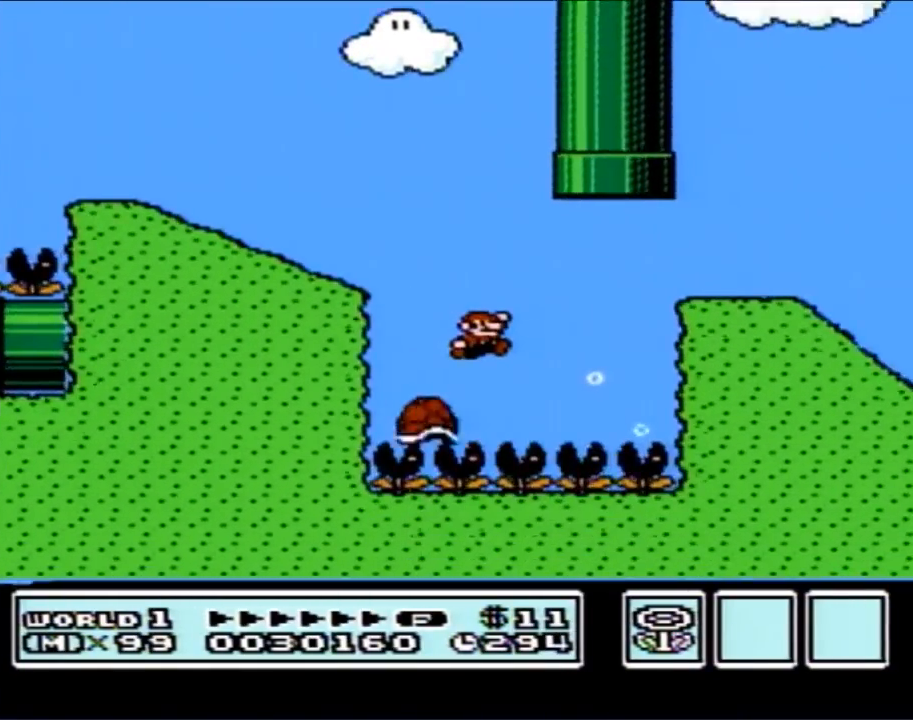
{"buttons": [], "events": [[67, "DPAD_RIGHT", "up"], [167, "DPAD_RIGHT", "down"], [417, "DPAD_RIGHT", "up"], [450, "A", "up"], [450, "B", "up"]]}
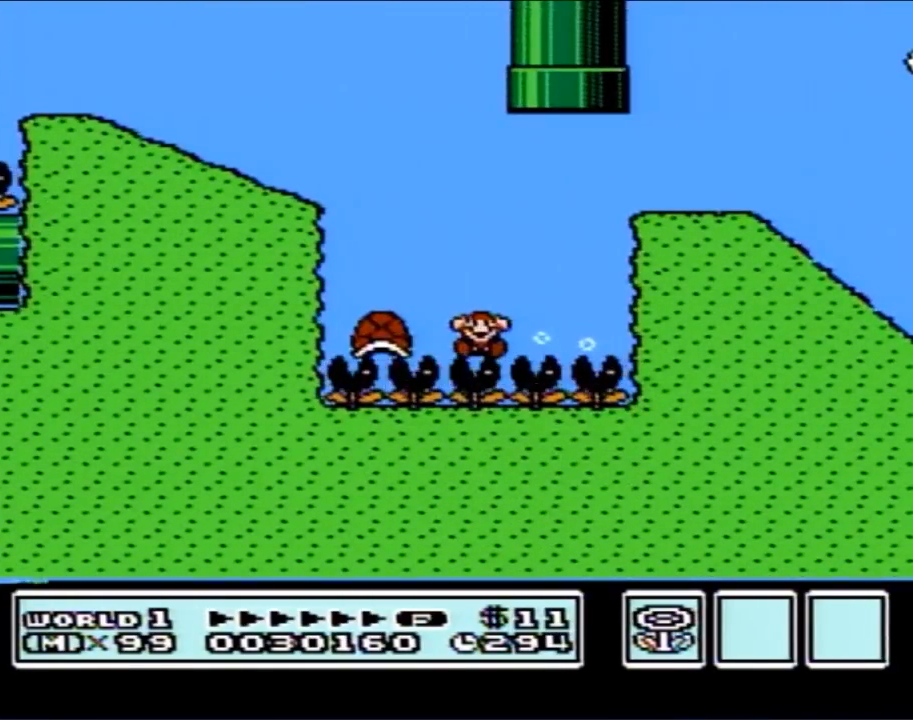
{"buttons": [], "events": []}
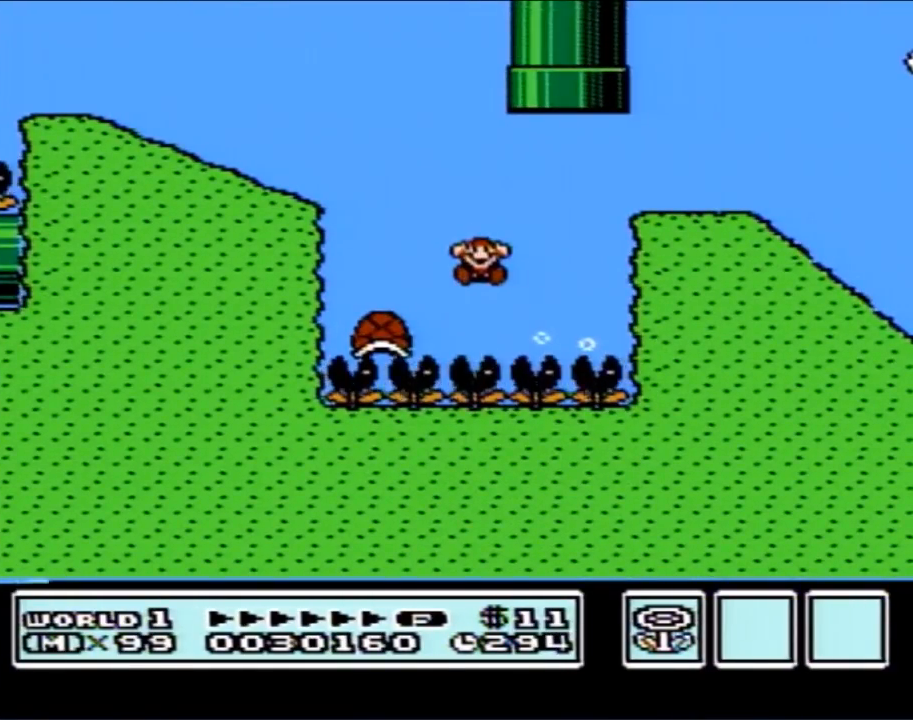
{"buttons": [], "events": []}
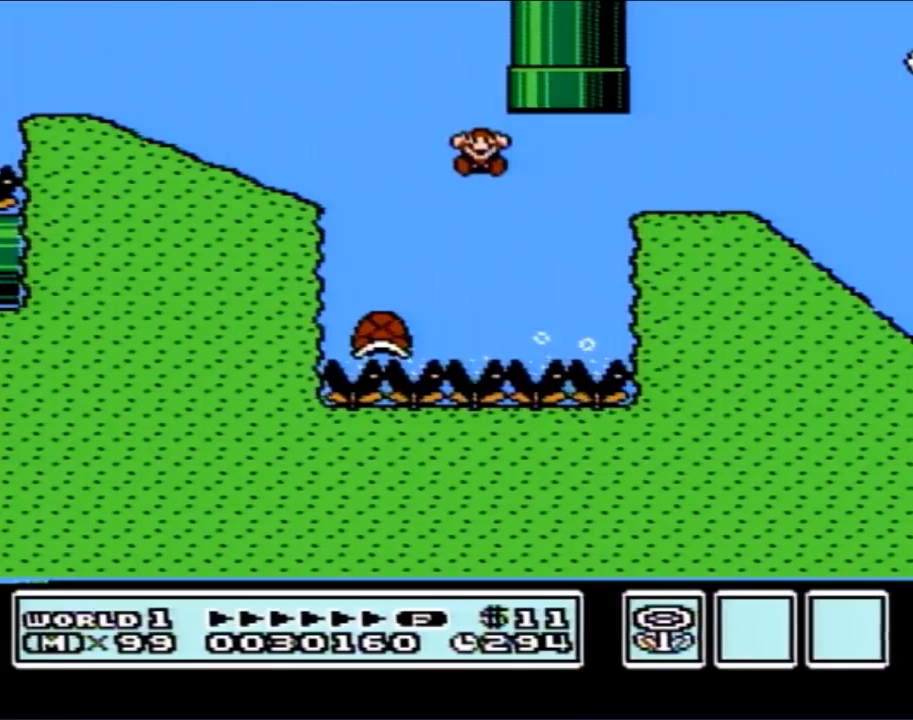
{"buttons": [], "events": []}
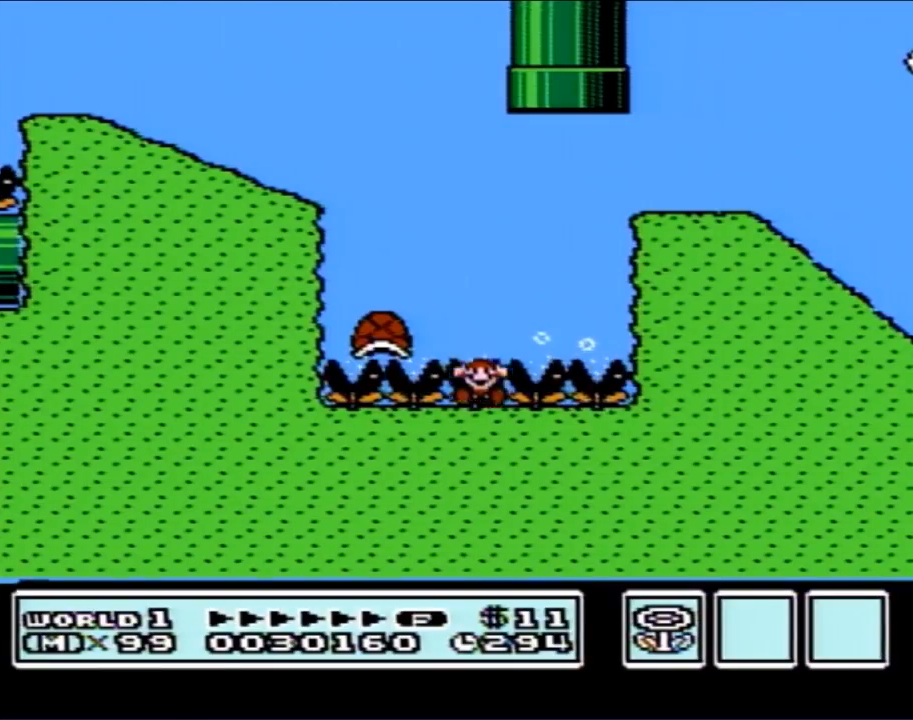
{"buttons": [], "events": []}
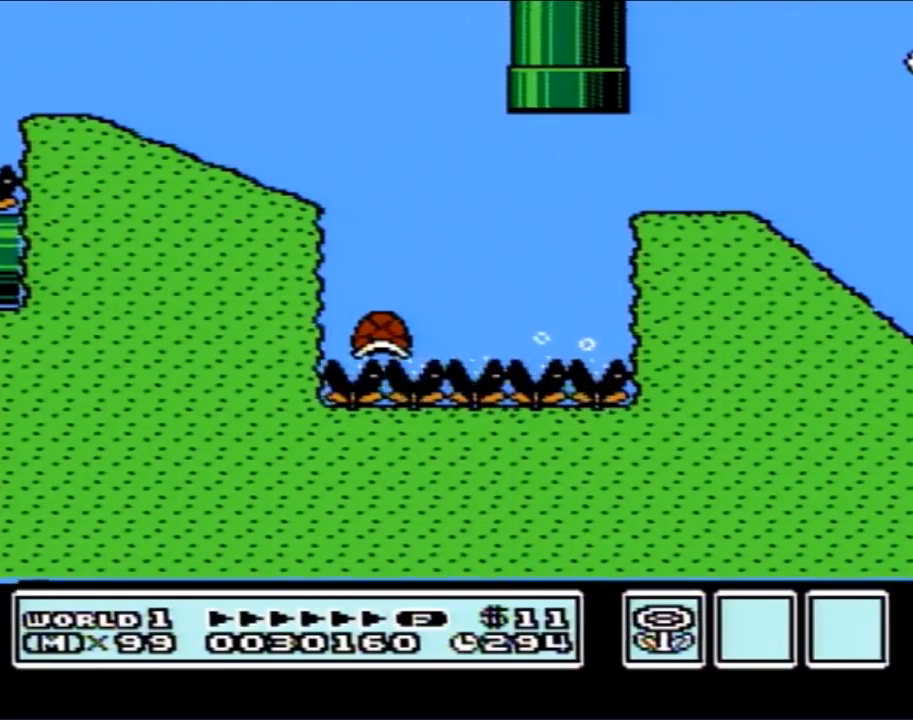
{"buttons": [], "events": []}
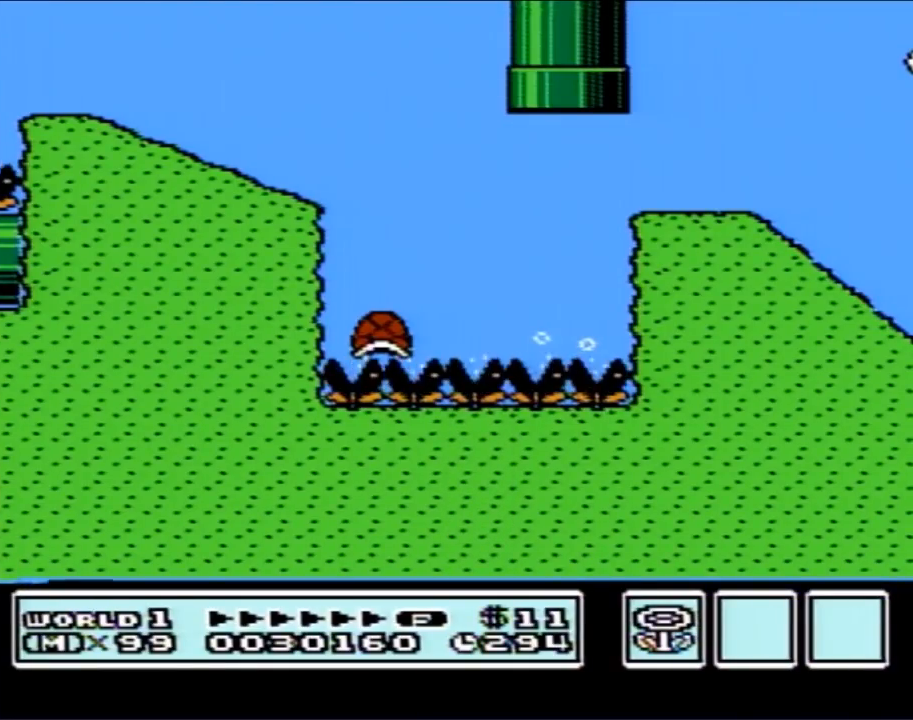
{"buttons": [], "events": []}
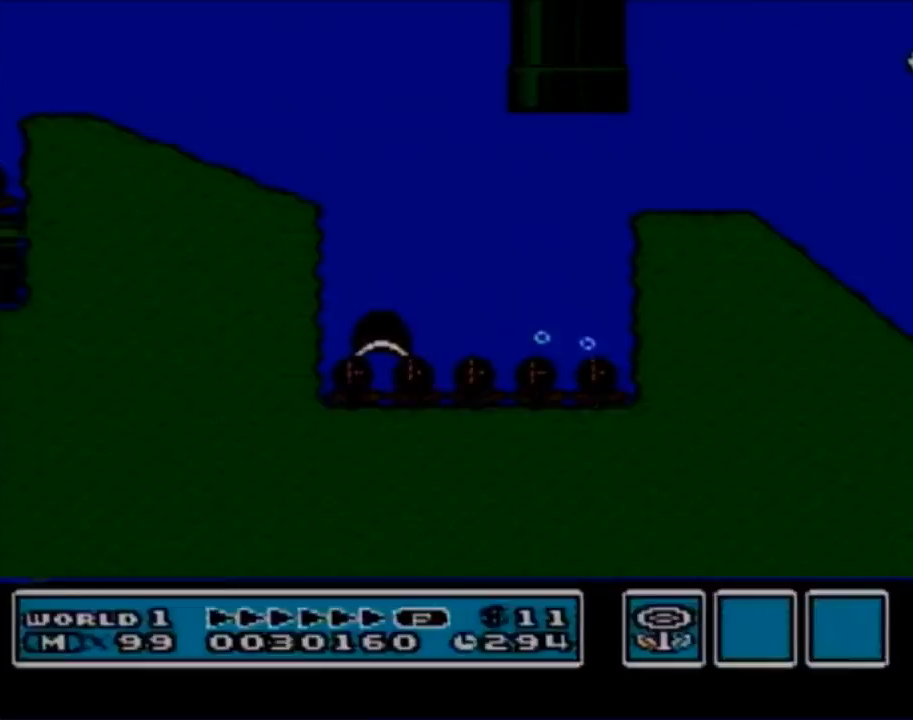
{"buttons": [], "events": []}
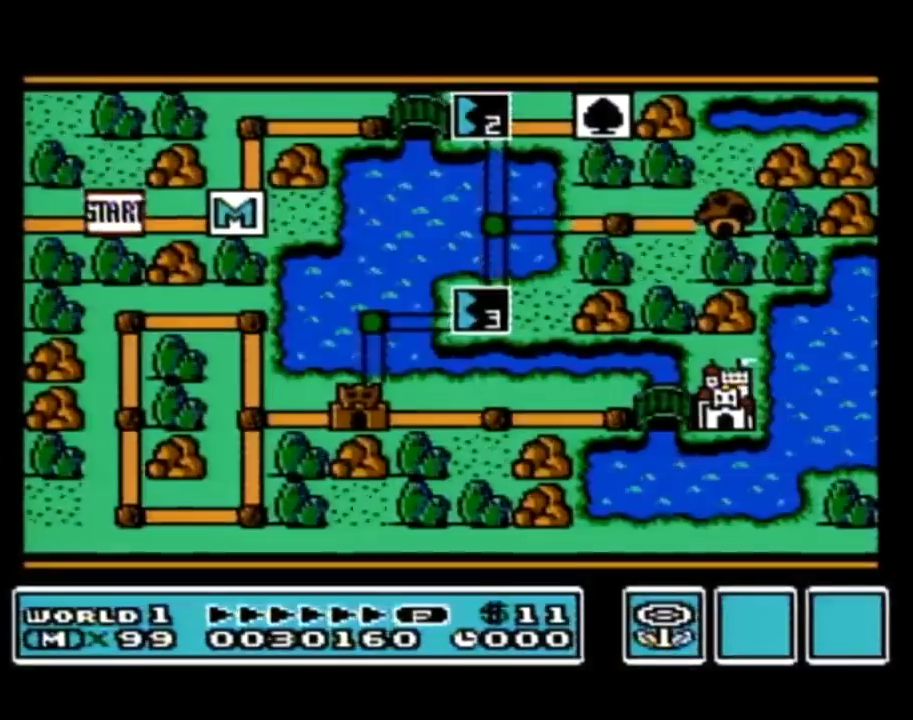
{"buttons": [], "events": []}
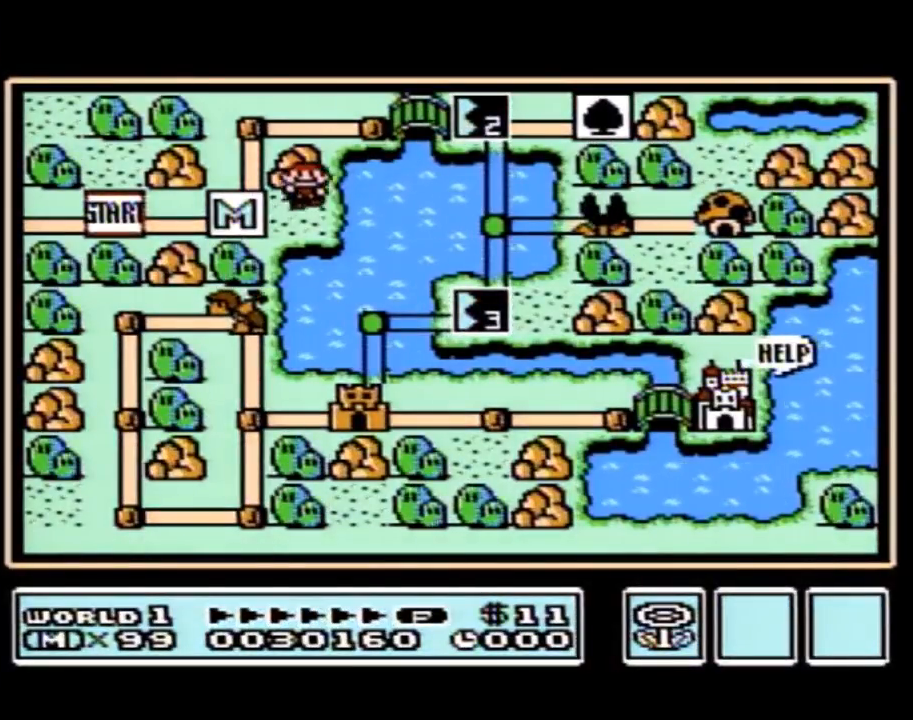
{"buttons": ["DPAD_UP"], "events": [[383, "DPAD_UP", "down"]]}
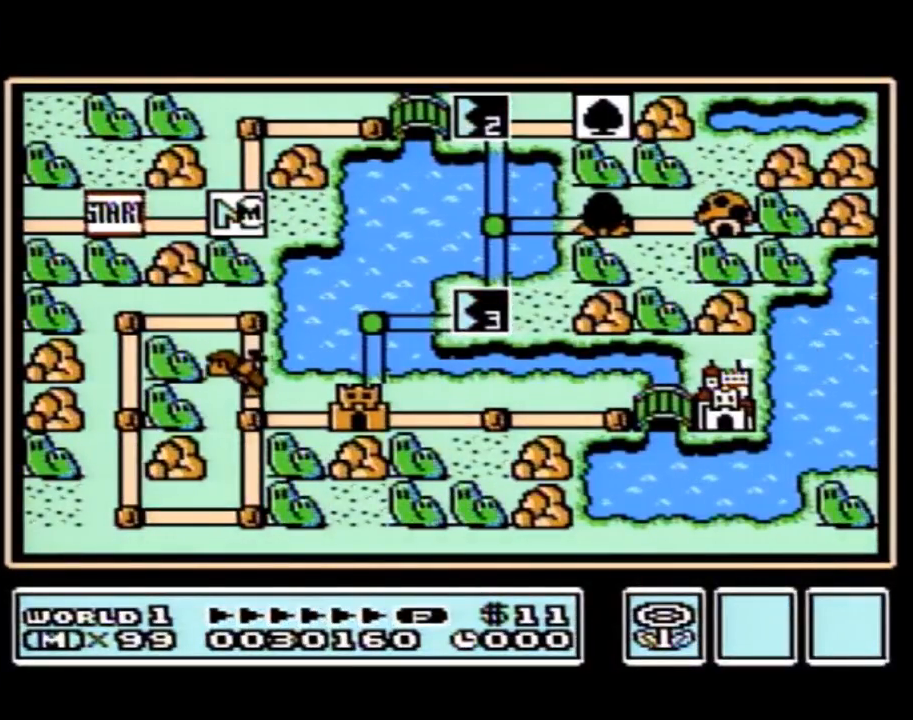
{"buttons": ["DPAD_UP"], "events": []}
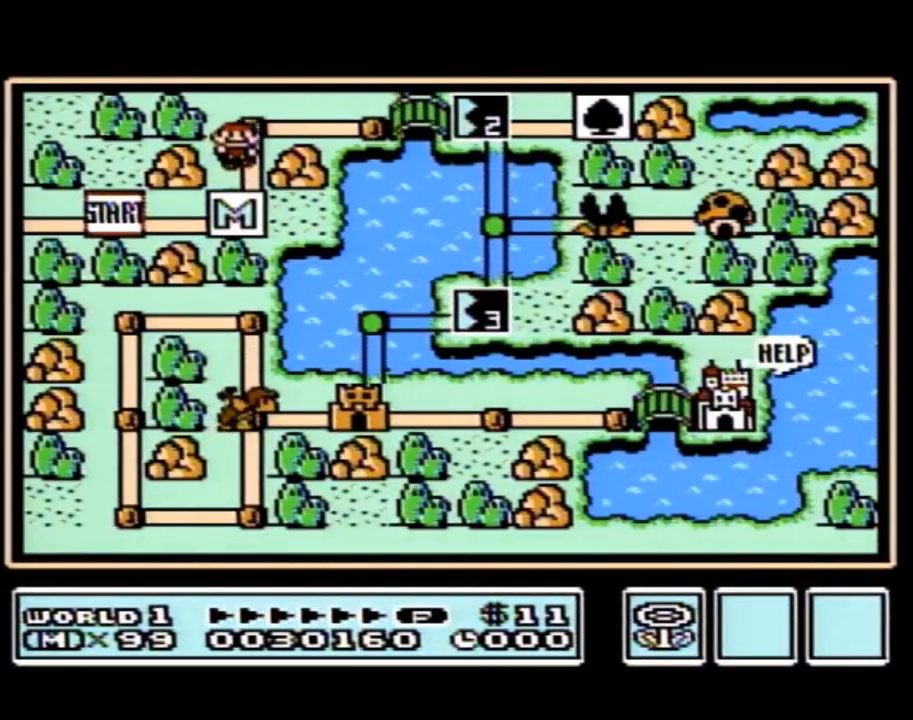
{"buttons": [], "events": [[133, "DPAD_UP", "up"], [200, "DPAD_RIGHT", "down"], [450, "DPAD_RIGHT", "up"]]}
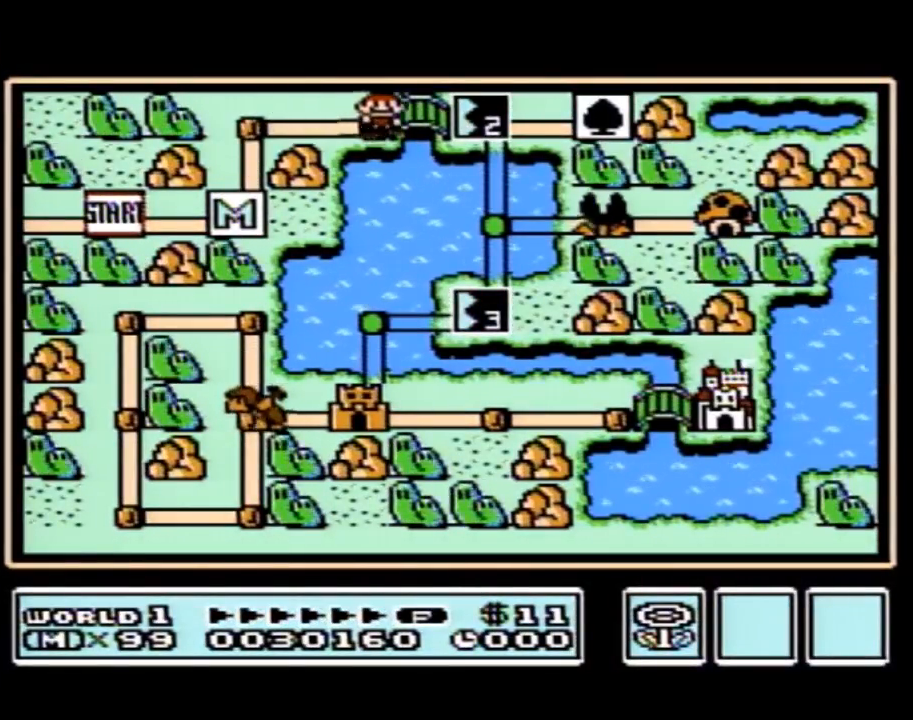
{"buttons": ["DPAD_RIGHT"], "events": [[17, "DPAD_RIGHT", "down"]]}
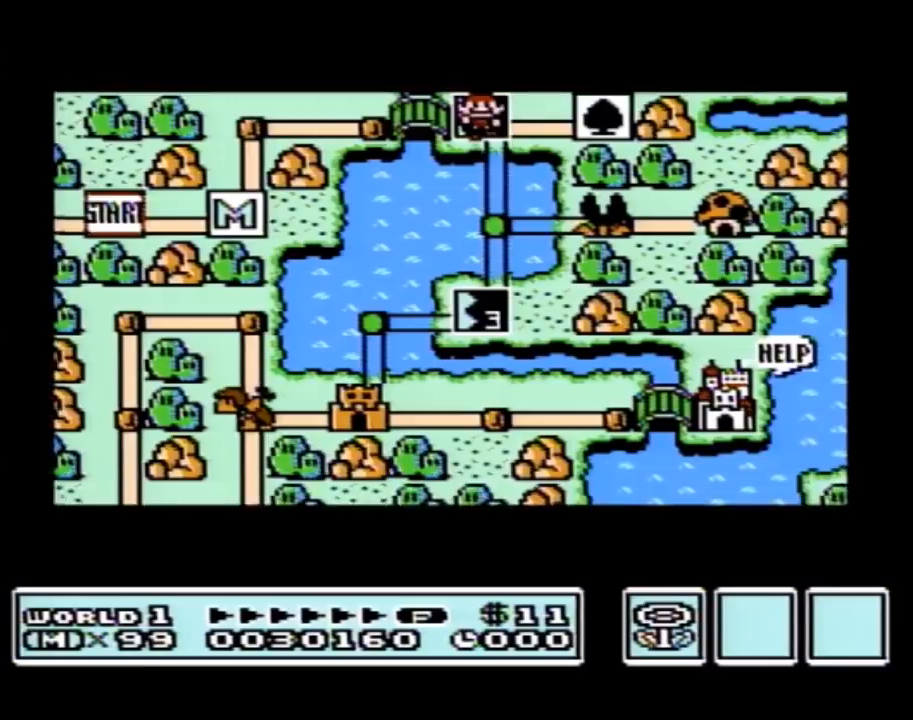
{"buttons": ["DPAD_RIGHT"], "events": []}
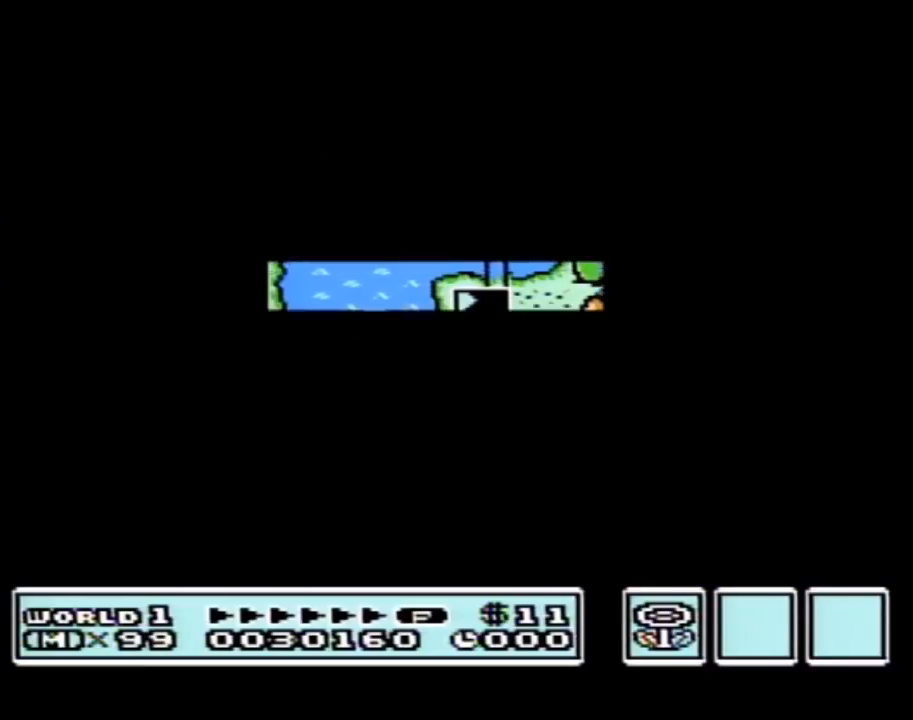
{"buttons": ["B", "DPAD_RIGHT"], "events": [[383, "DPAD_RIGHT", "up"], [417, "A", "down"], [450, "A", "up"], [450, "B", "down"], [450, "DPAD_RIGHT", "down"]]}
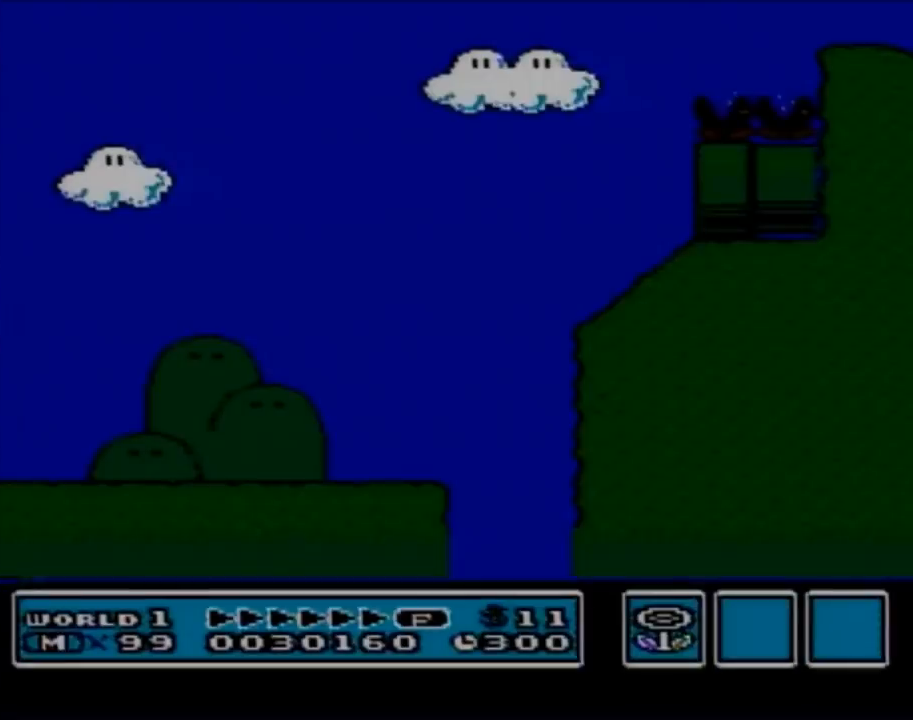
{"buttons": ["B", "DPAD_RIGHT"], "events": []}
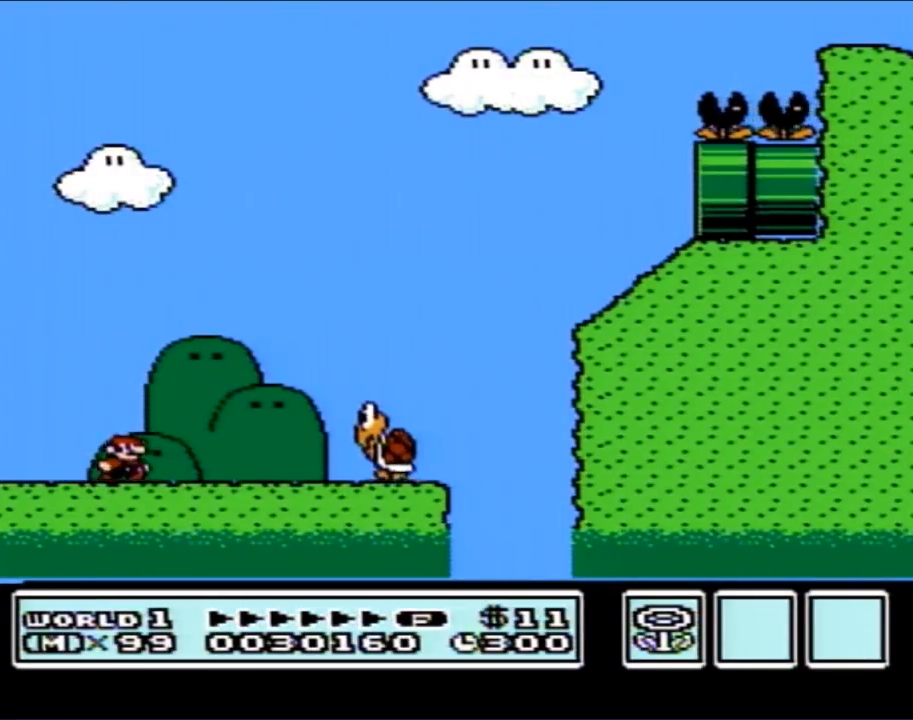
{"buttons": ["B"], "events": [[67, "A", "down"], [167, "A", "up"], [333, "DPAD_RIGHT", "up"], [383, "DPAD_LEFT", "down"], [483, "DPAD_LEFT", "up"]]}
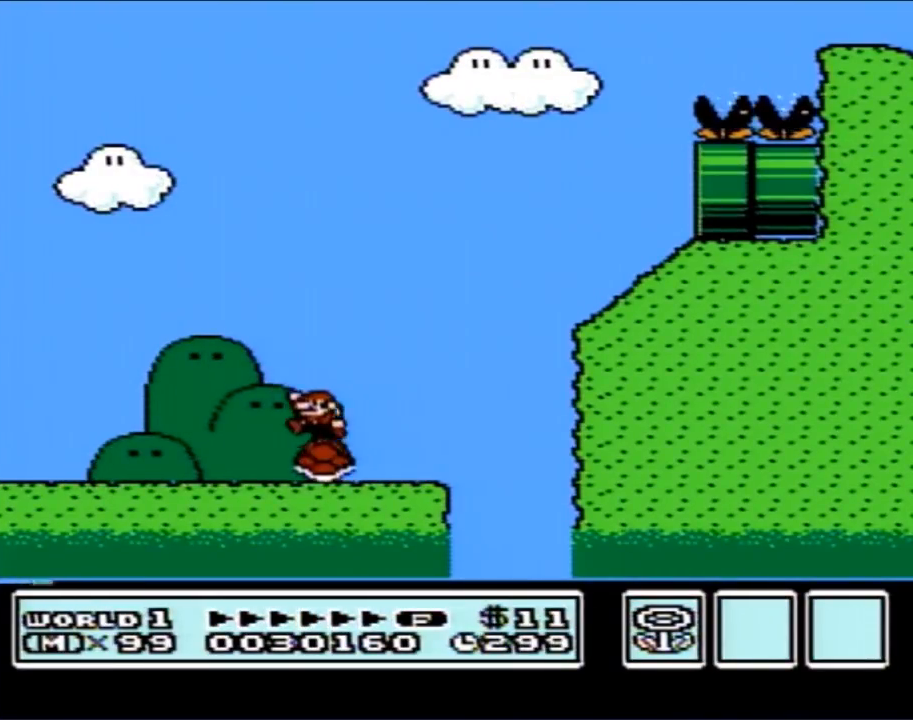
{"buttons": ["B", "DPAD_LEFT"], "events": [[167, "DPAD_LEFT", "down"]]}